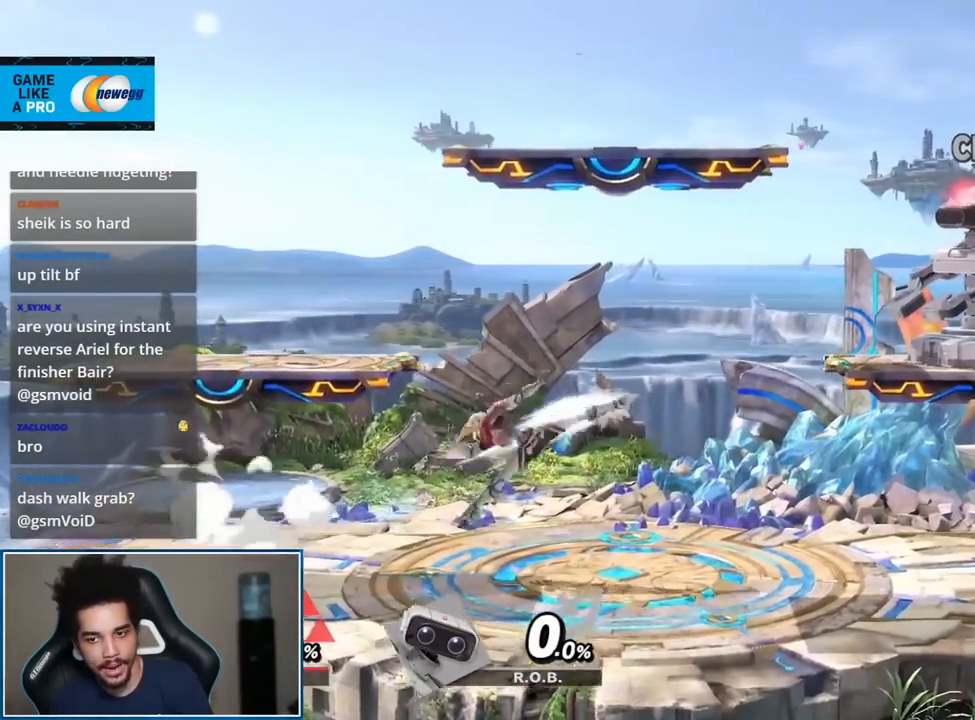
Gameplay with a controller (Nintendo layout); each line is a JSON object with the inputs held at the frame after it. "events" lists button and stick changes between this image and that frame as [ms after this image, input, new state], when the widget could be followed in between. Not read: L3 R3.
{"buttons": [], "left_stick": "down-right", "right_stick": "left", "events": [[150, "left_stick", "center"], [217, "left_stick", "down"], [283, "left_stick", "center"], [383, "left_stick", "left"], [433, "Y", "down"], [433, "left_stick", "down-right"], [467, "Y", "up"], [467, "right_stick", "left"]]}
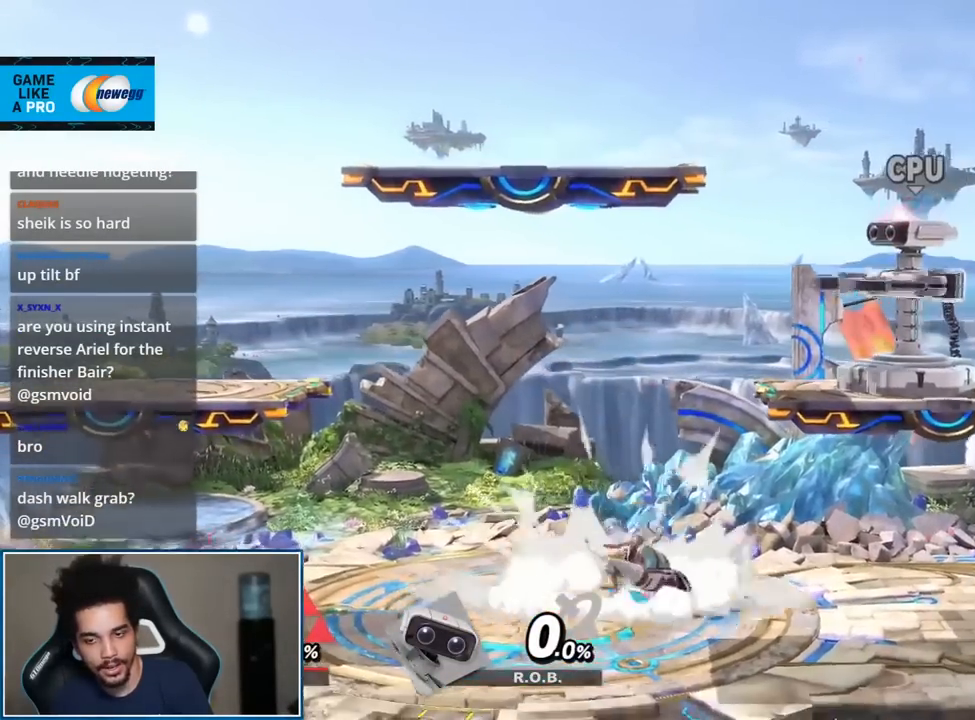
{"buttons": [], "left_stick": "down-right", "right_stick": "center", "events": [[33, "left_stick", "left"], [67, "right_stick", "center"], [167, "left_stick", "up-left"], [283, "left_stick", "down"], [467, "left_stick", "down-right"]]}
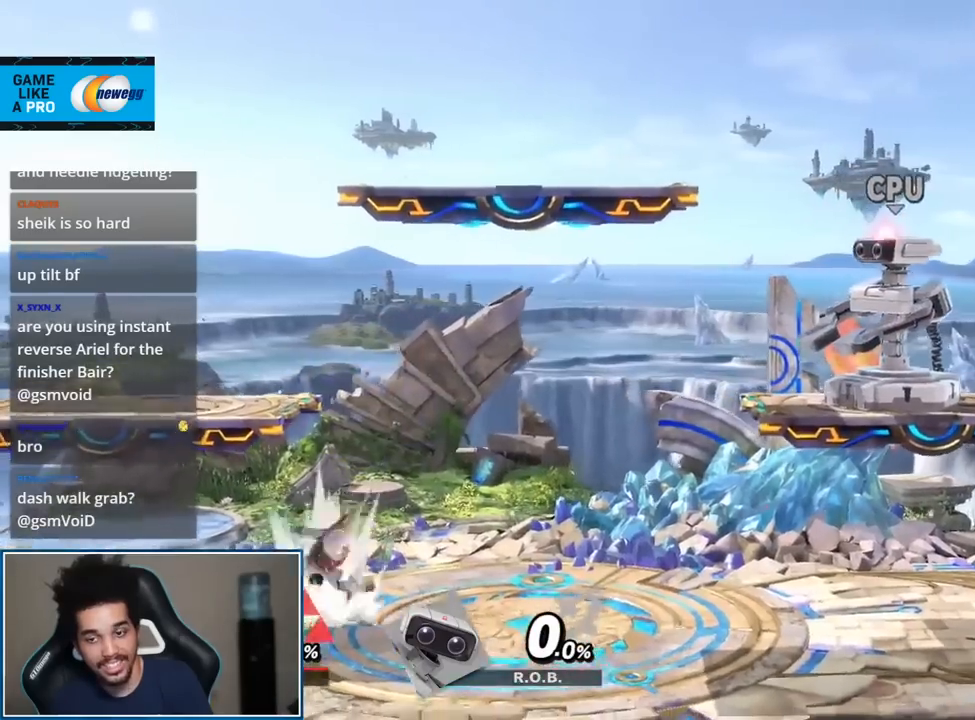
{"buttons": [], "left_stick": "center", "right_stick": "center", "events": [[67, "Y", "down"], [67, "left_stick", "left"], [100, "Y", "up"], [133, "left_stick", "down-right"], [133, "right_stick", "right"], [183, "right_stick", "center"], [217, "left_stick", "up-right"], [383, "left_stick", "down-right"], [467, "left_stick", "center"]]}
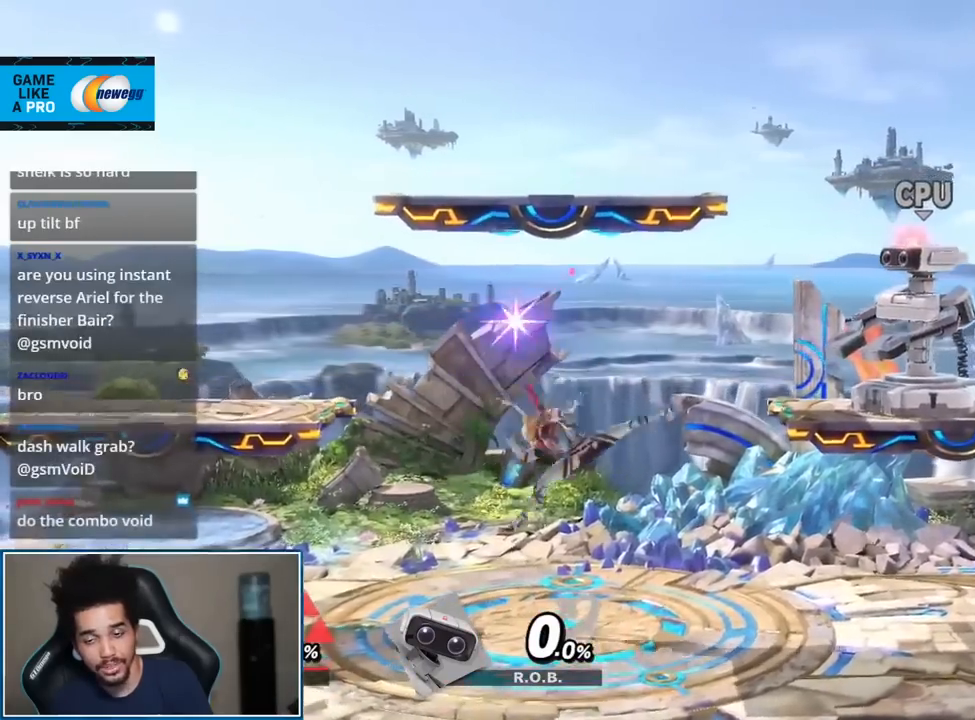
{"buttons": [], "left_stick": "up-left", "right_stick": "center", "events": [[67, "left_stick", "left"], [150, "Y", "down"], [150, "left_stick", "down-right"], [183, "Y", "up"], [217, "right_stick", "left"], [250, "left_stick", "left"], [283, "right_stick", "center"], [400, "left_stick", "up-left"]]}
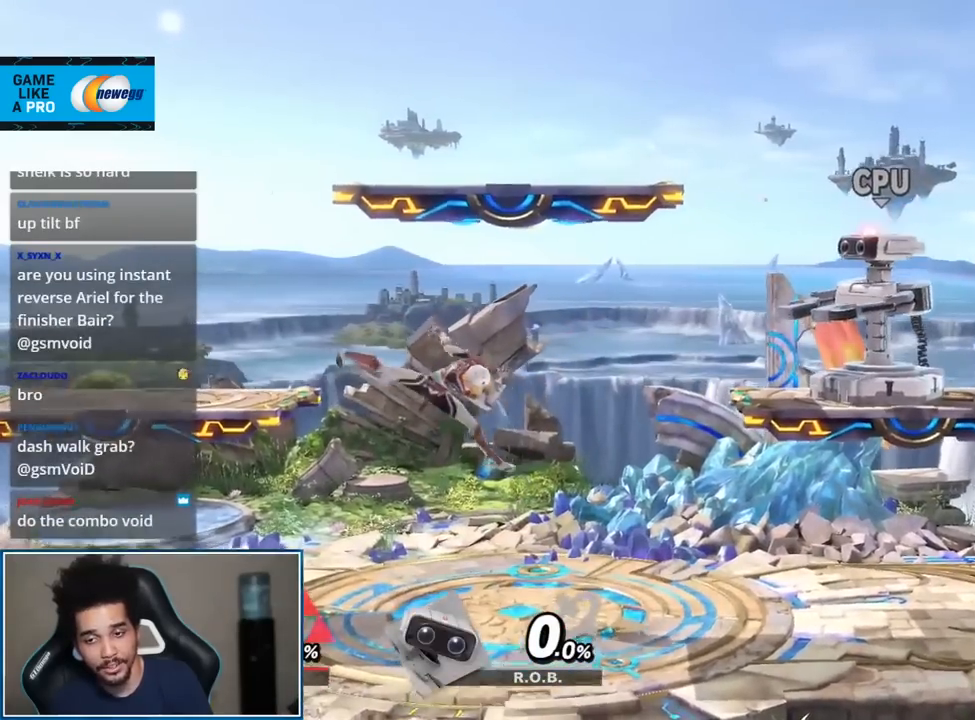
{"buttons": [], "left_stick": "up-right", "right_stick": "center", "events": [[33, "left_stick", "down"], [150, "left_stick", "down-right"], [250, "Y", "down"], [250, "left_stick", "left"], [317, "Y", "up"], [317, "left_stick", "down-right"], [317, "right_stick", "right"], [467, "left_stick", "up-right"], [467, "right_stick", "center"]]}
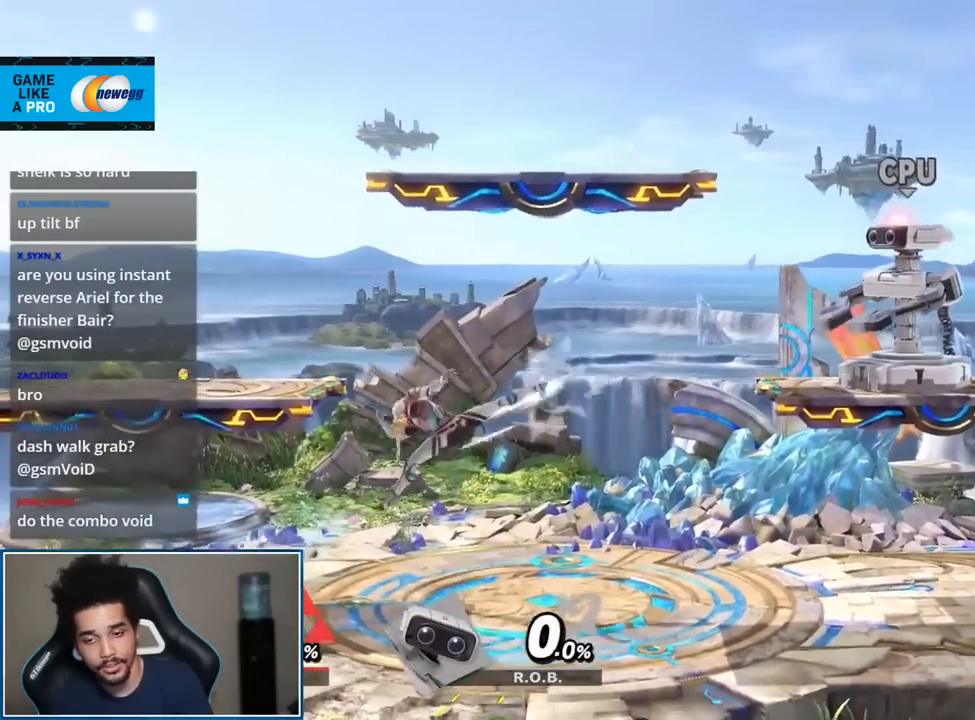
{"buttons": [], "left_stick": "left", "right_stick": "left"}
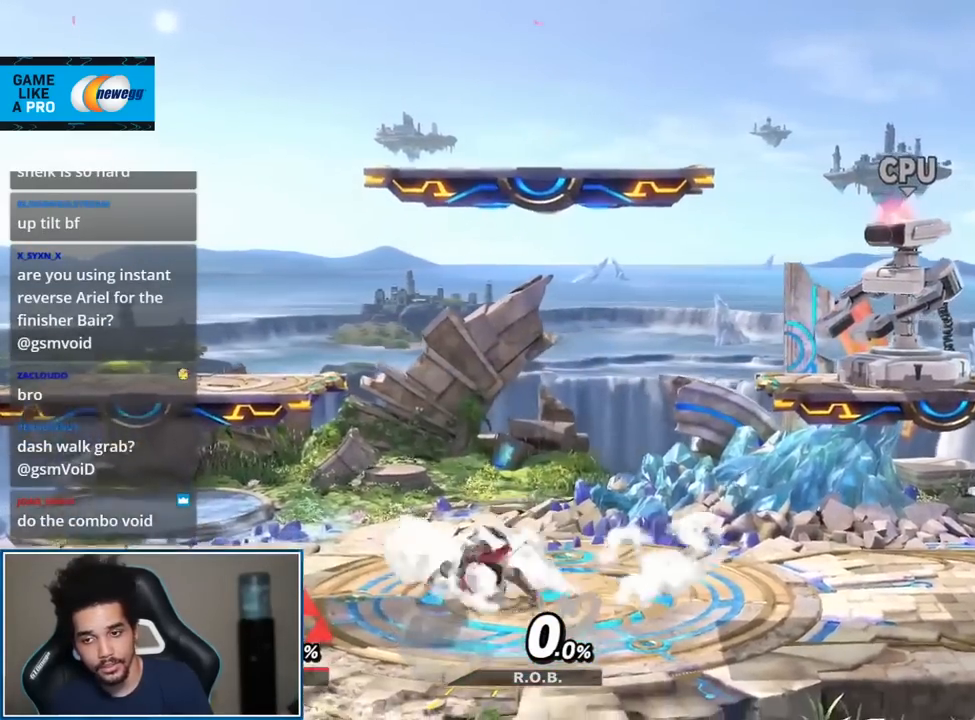
{"buttons": [], "left_stick": "down-right", "right_stick": "center", "events": [[33, "right_stick", "center"], [150, "left_stick", "up-left"], [283, "left_stick", "down"], [417, "left_stick", "down-right"]]}
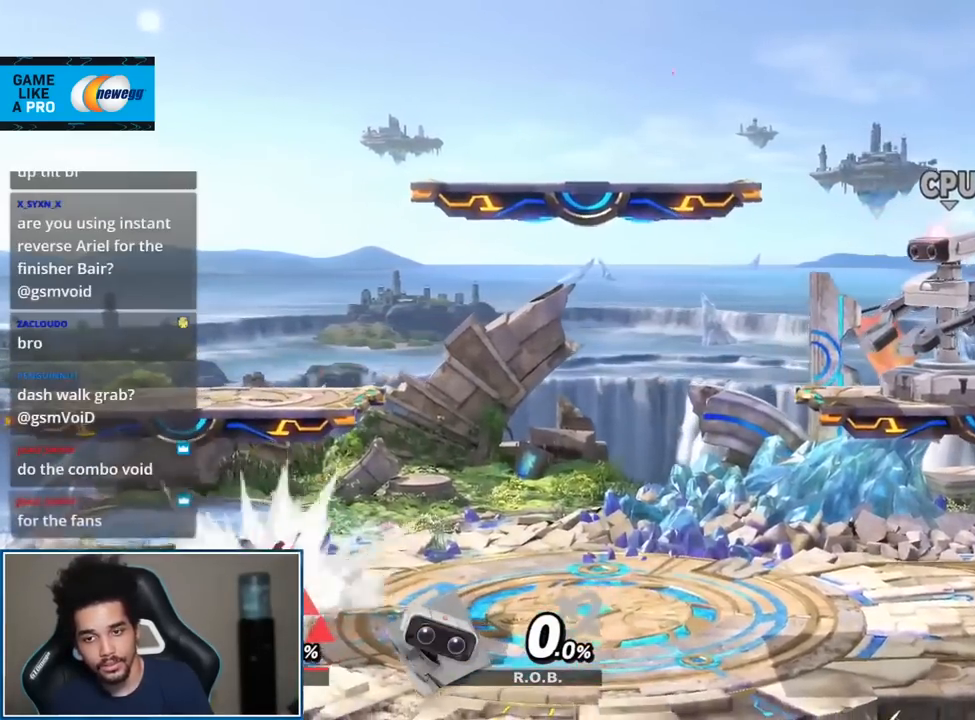
{"buttons": [], "left_stick": "center", "right_stick": "center", "events": [[67, "right_stick", "right"], [150, "right_stick", "center"], [167, "left_stick", "right"], [283, "left_stick", "up-right"], [383, "left_stick", "down-right"], [467, "left_stick", "center"]]}
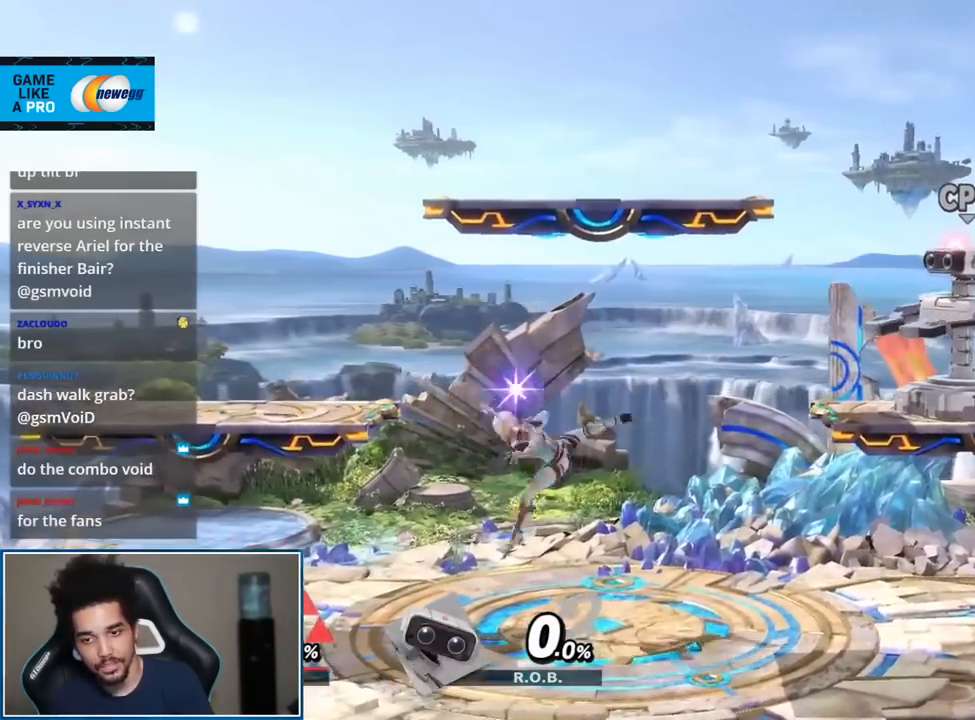
{"buttons": [], "left_stick": "down-left", "right_stick": "center", "events": [[33, "left_stick", "left"], [133, "left_stick", "down-right"], [183, "right_stick", "left"], [217, "left_stick", "left"], [250, "right_stick", "center"], [350, "left_stick", "up-left"], [500, "left_stick", "down-left"]]}
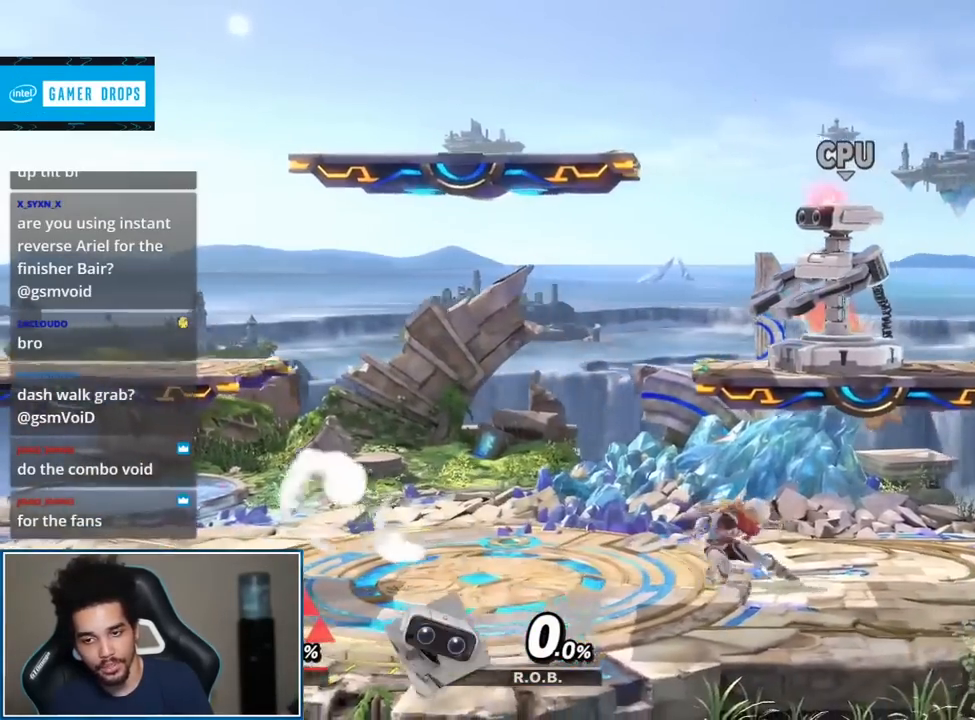
{"buttons": [], "left_stick": "left", "right_stick": "center", "events": [[100, "left_stick", "center"], [217, "left_stick", "left"], [317, "left_stick", "down-right"], [350, "Y", "down"], [383, "Y", "up"], [400, "right_stick", "left"], [433, "left_stick", "left"], [467, "right_stick", "center"]]}
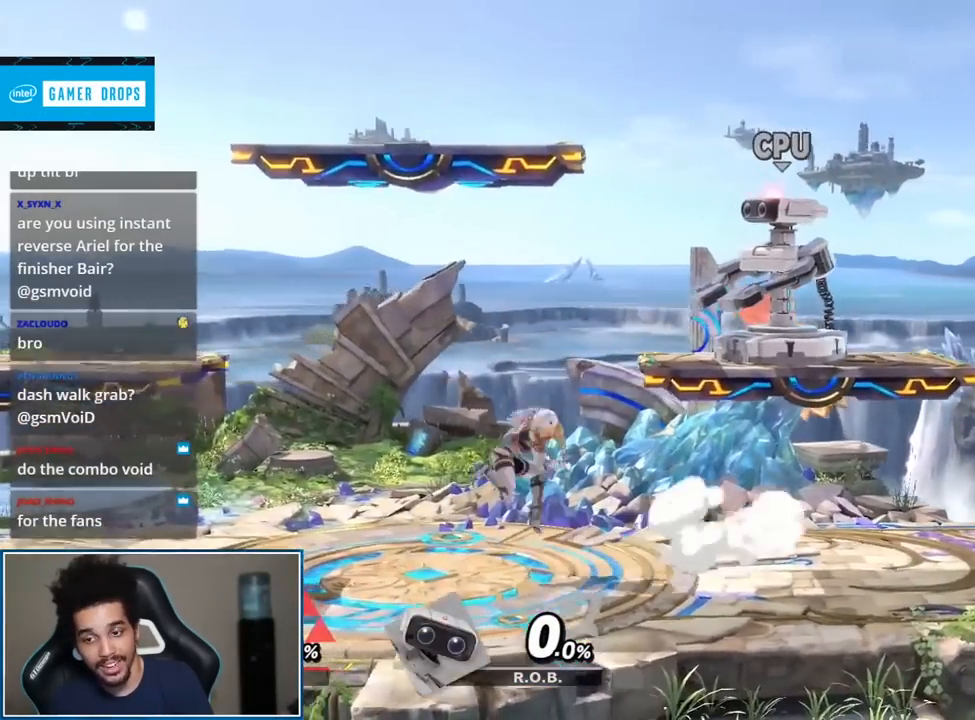
{"buttons": [], "left_stick": "left", "right_stick": "right", "events": [[33, "left_stick", "up-left"], [150, "left_stick", "down"], [283, "left_stick", "center"], [350, "left_stick", "down-right"], [417, "Y", "down"], [417, "left_stick", "left"], [467, "Y", "up"], [500, "right_stick", "right"]]}
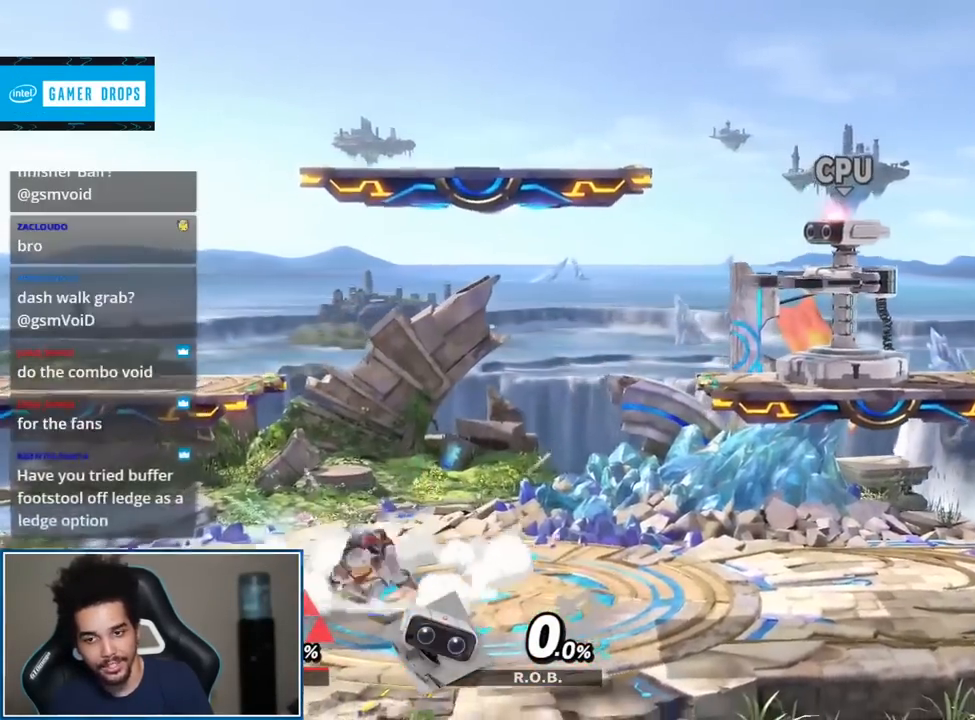
{"buttons": [], "left_stick": "left", "right_stick": "center", "events": [[33, "left_stick", "down-right"], [83, "right_stick", "center"], [133, "left_stick", "up-right"], [250, "L1", "down"], [250, "left_stick", "down"], [300, "L1", "up"], [350, "left_stick", "center"], [467, "left_stick", "left"]]}
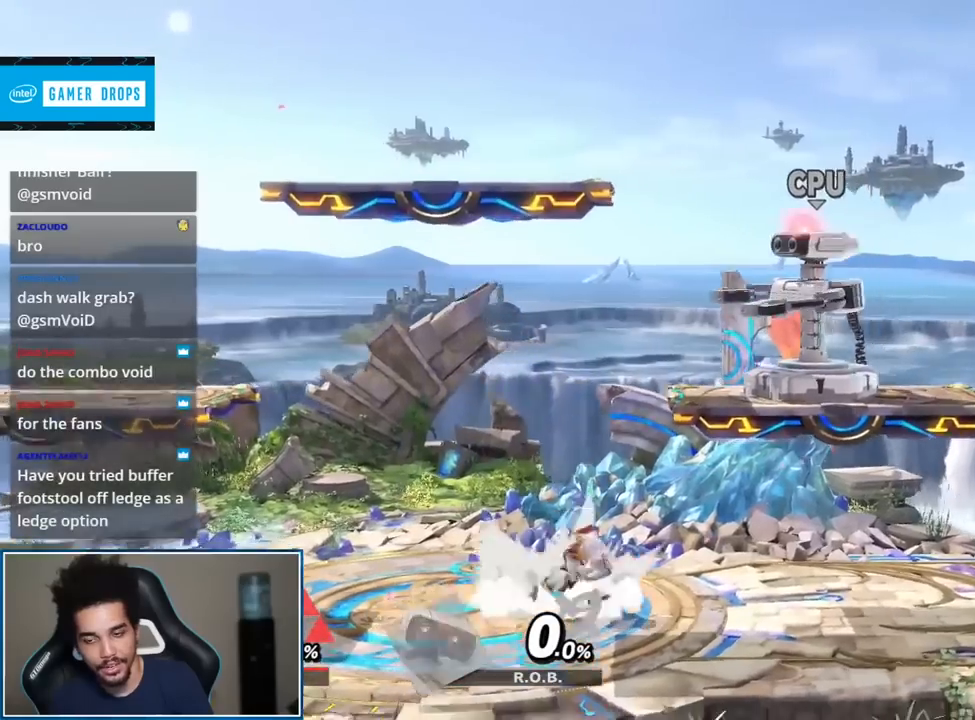
{"buttons": [], "left_stick": "center", "right_stick": "center", "events": [[33, "left_stick", "down-right"], [100, "right_stick", "left"], [150, "L1", "down"], [150, "left_stick", "left"], [150, "right_stick", "center"], [267, "L1", "up"], [283, "left_stick", "up-left"], [417, "left_stick", "down-right"], [467, "left_stick", "center"]]}
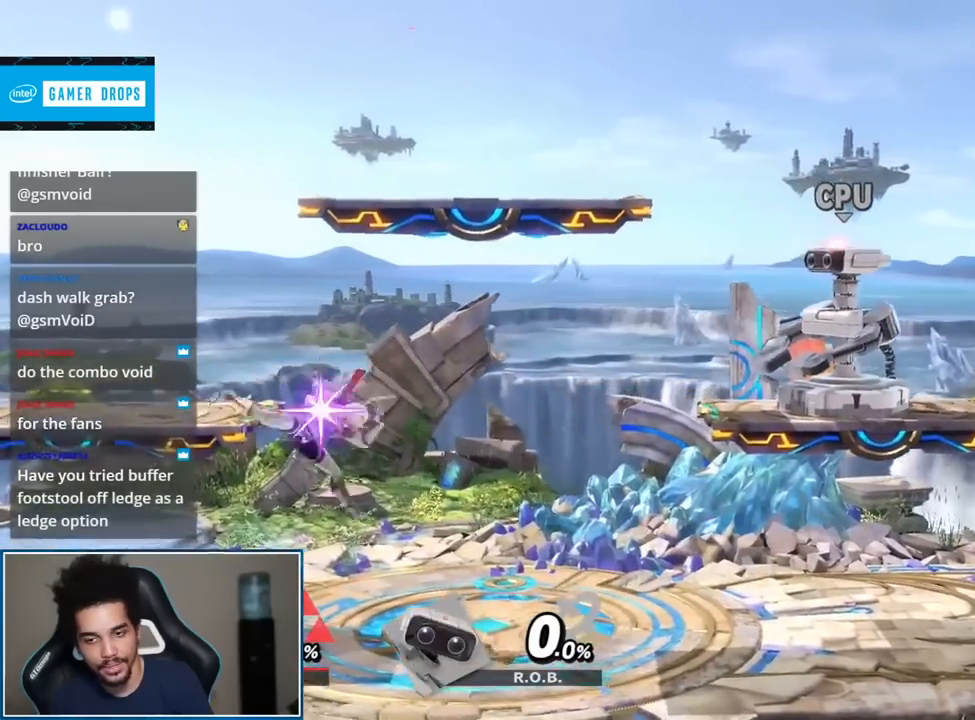
{"buttons": [], "left_stick": "down", "right_stick": "center", "events": [[67, "left_stick", "down-right"], [167, "Y", "down"], [167, "left_stick", "left"], [183, "Y", "up"], [183, "right_stick", "right"], [250, "left_stick", "right"], [283, "right_stick", "center"], [350, "left_stick", "up-right"], [467, "left_stick", "down"]]}
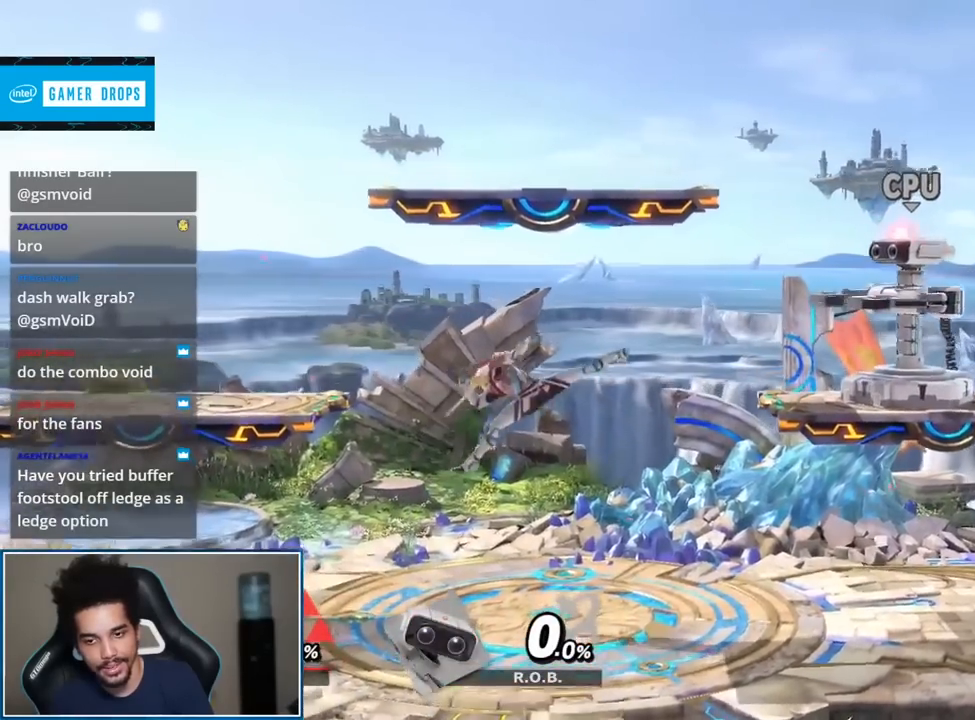
{"buttons": [], "left_stick": "left", "right_stick": "center", "events": [[100, "left_stick", "center"], [150, "left_stick", "left"], [250, "left_stick", "down-right"], [317, "right_stick", "left"], [383, "left_stick", "left"], [417, "right_stick", "center"]]}
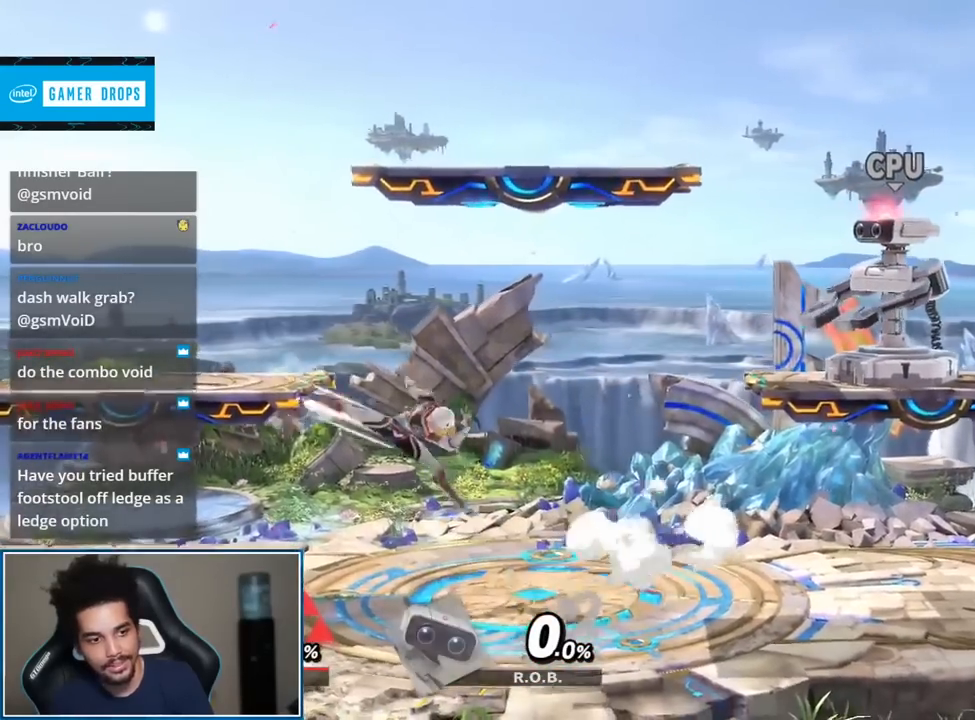
{"buttons": [], "left_stick": "down-right", "right_stick": "center", "events": [[100, "left_stick", "down"], [217, "left_stick", "center"], [283, "left_stick", "down-right"], [383, "Y", "down"], [383, "left_stick", "left"], [417, "Y", "up"], [417, "right_stick", "right"], [433, "left_stick", "down-right"], [467, "right_stick", "center"]]}
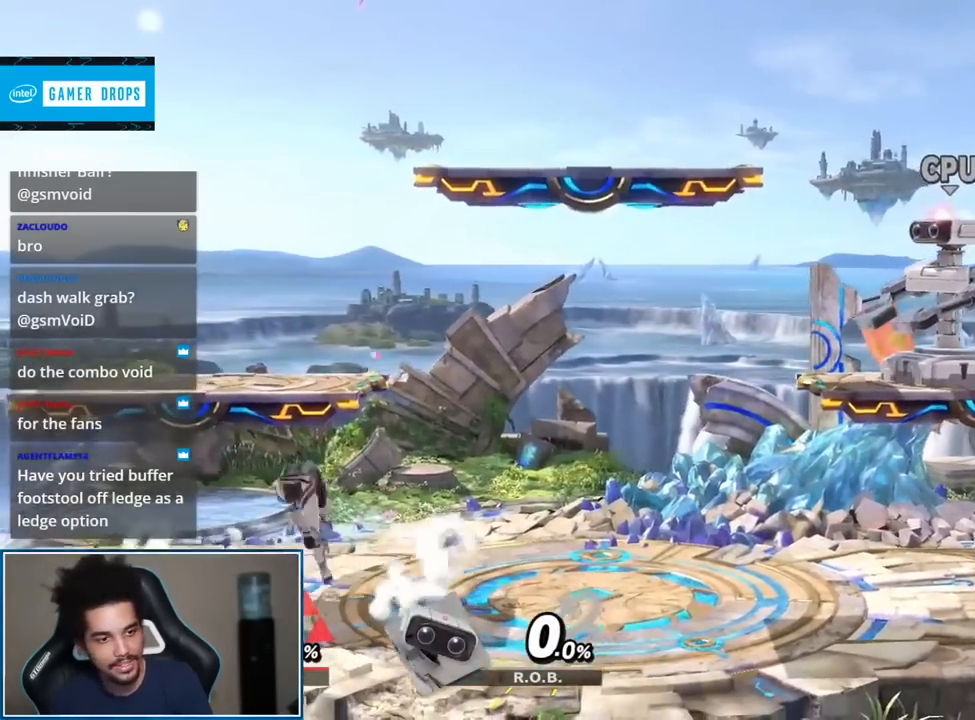
{"buttons": [], "left_stick": "center", "right_stick": "center", "events": [[100, "left_stick", "up-right"], [217, "left_stick", "down"], [317, "left_stick", "center"]]}
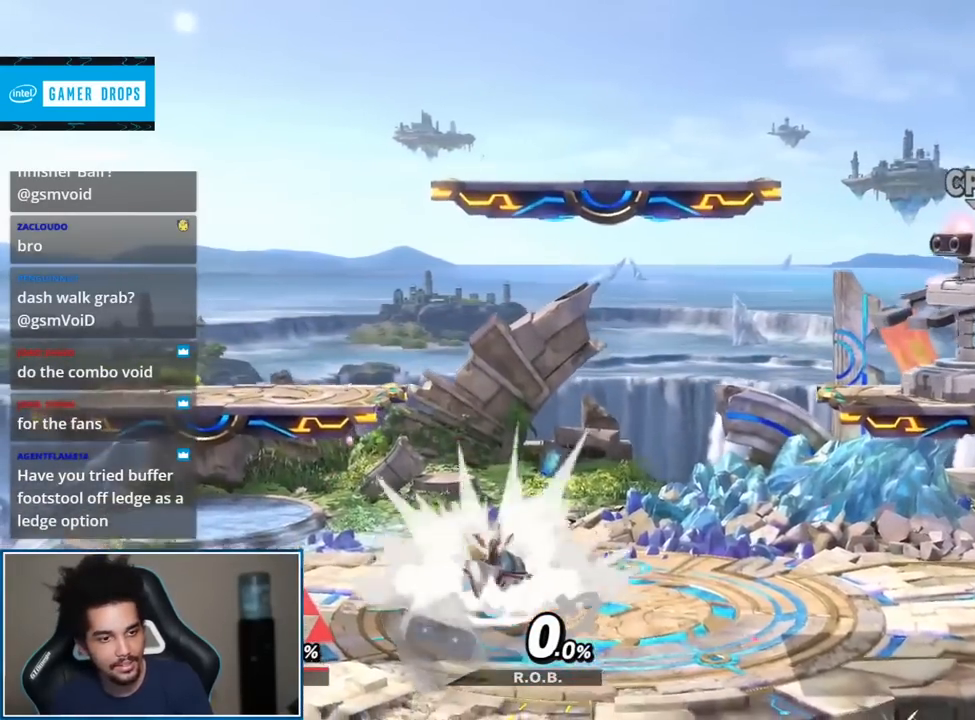
{"buttons": ["Y"], "left_stick": "center", "right_stick": "center", "events": [[67, "left_stick", "left"], [283, "left_stick", "down-left"], [383, "left_stick", "center"], [500, "Y", "down"]]}
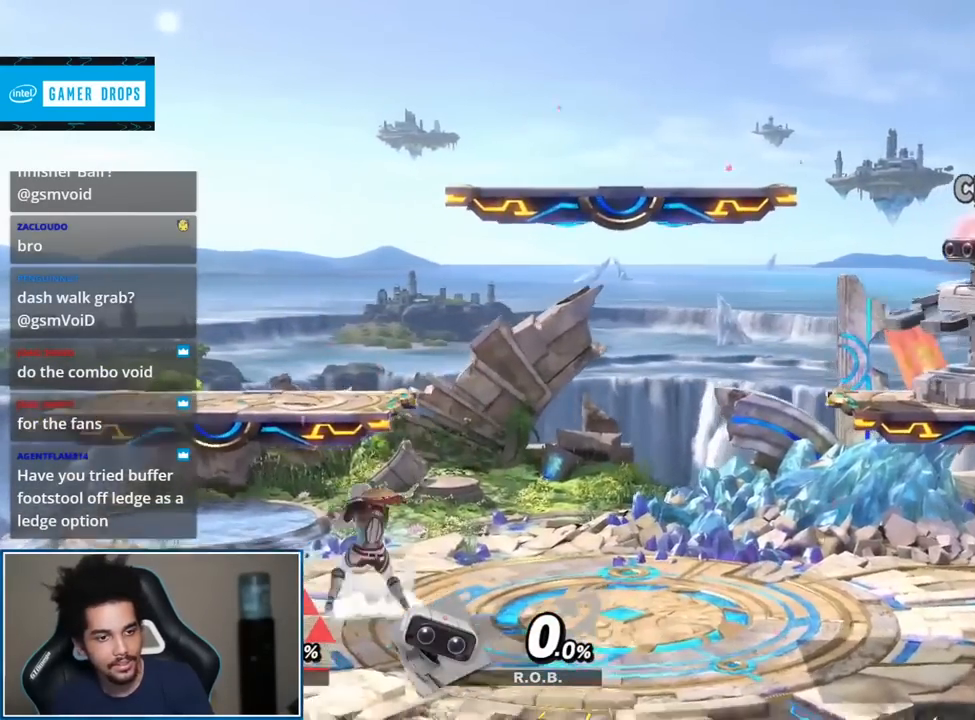
{"buttons": ["Y"], "left_stick": "center", "right_stick": "center", "events": [[33, "Y", "up"], [100, "left_stick", "up-left"], [250, "right_stick", "left"], [283, "left_stick", "down-left"], [350, "right_stick", "center"], [417, "left_stick", "center"], [467, "Y", "down"]]}
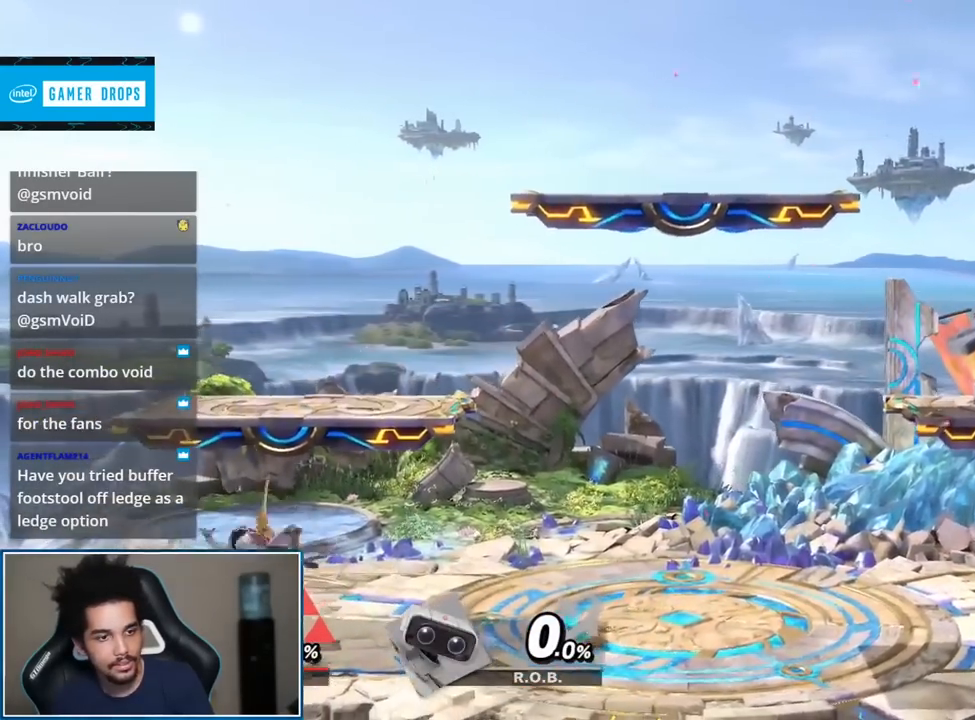
{"buttons": [], "left_stick": "center", "right_stick": "center", "events": [[33, "Y", "up"], [133, "left_stick", "up"], [250, "right_stick", "left"], [317, "left_stick", "down"], [350, "right_stick", "center"], [417, "left_stick", "center"]]}
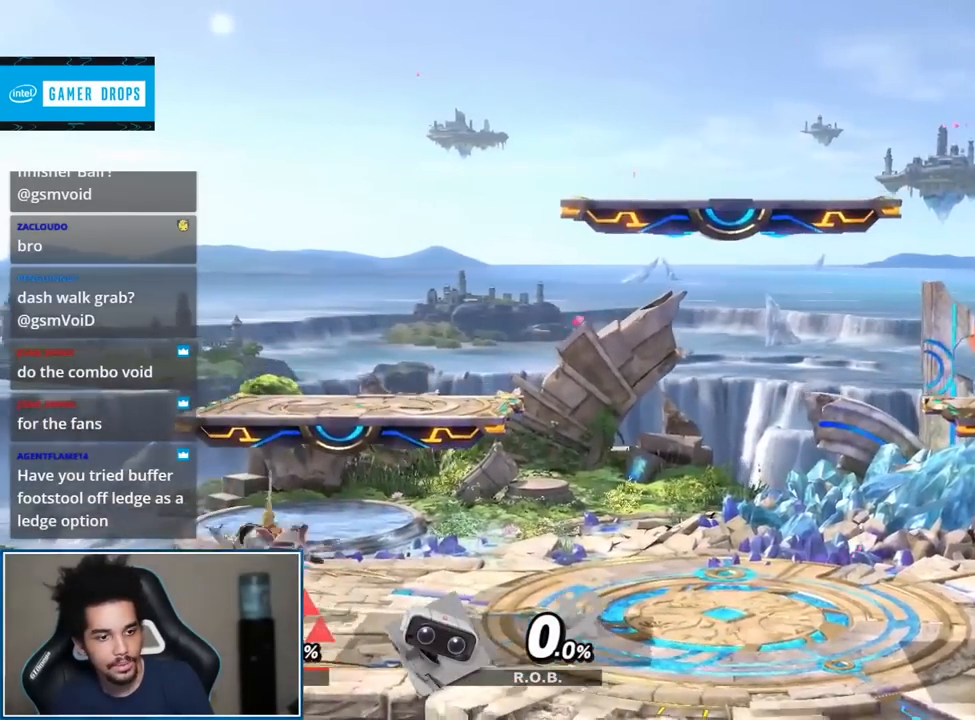
{"buttons": [], "left_stick": "down", "right_stick": "center", "events": [[33, "Y", "down"], [183, "Y", "up"], [217, "left_stick", "up-right"], [383, "left_stick", "down-right"], [433, "left_stick", "down"]]}
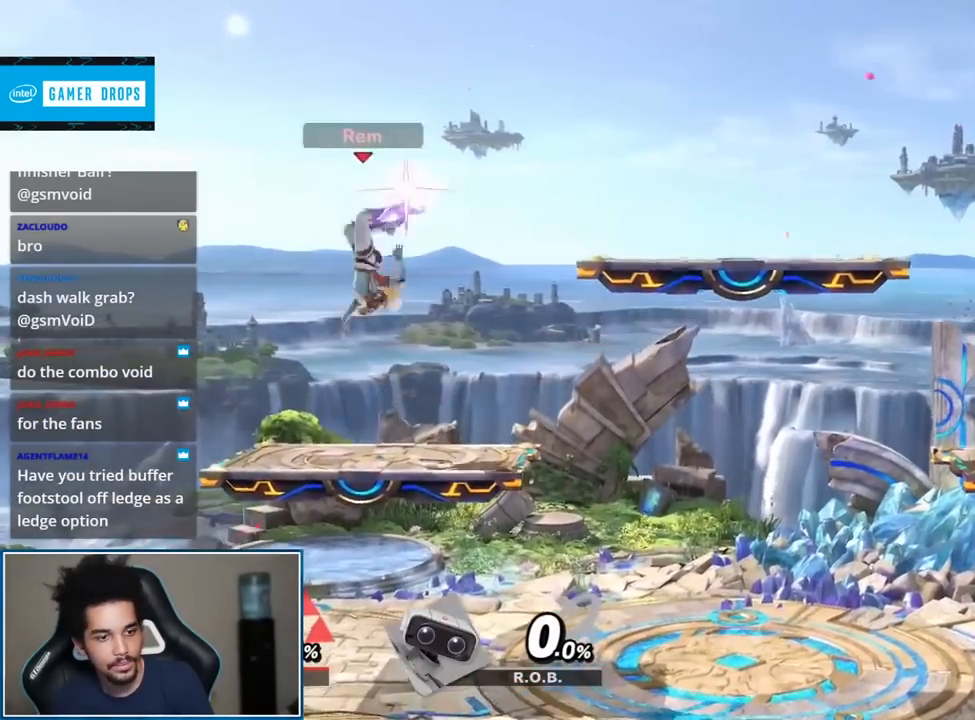
{"buttons": [], "left_stick": "center", "right_stick": "center", "events": [[167, "left_stick", "center"], [183, "B", "down"], [317, "B", "up"]]}
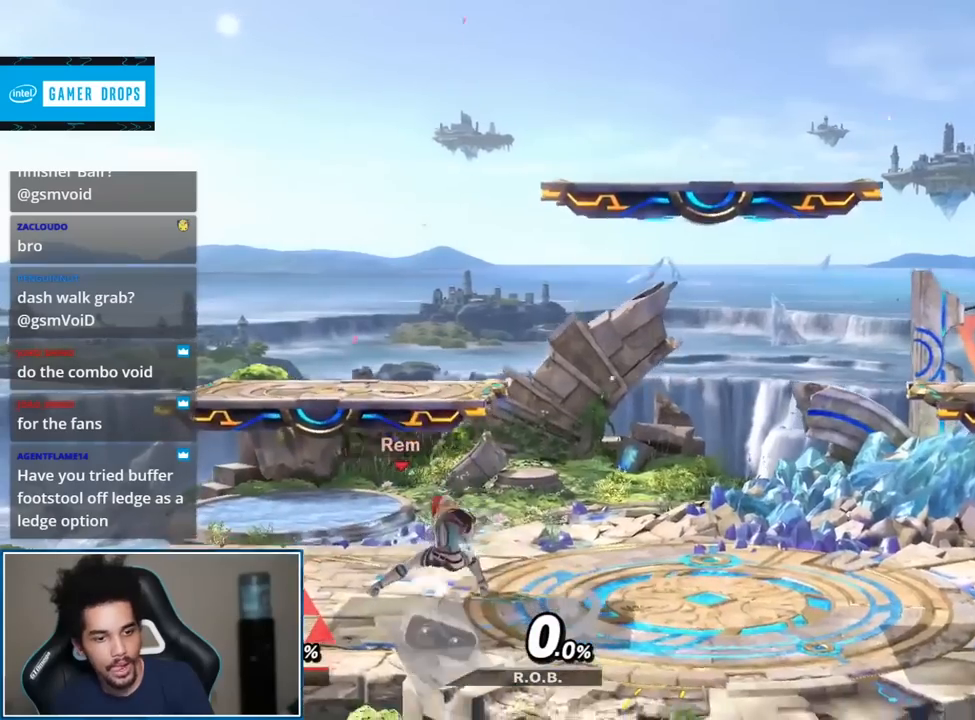
{"buttons": [], "left_stick": "center", "right_stick": "center", "events": []}
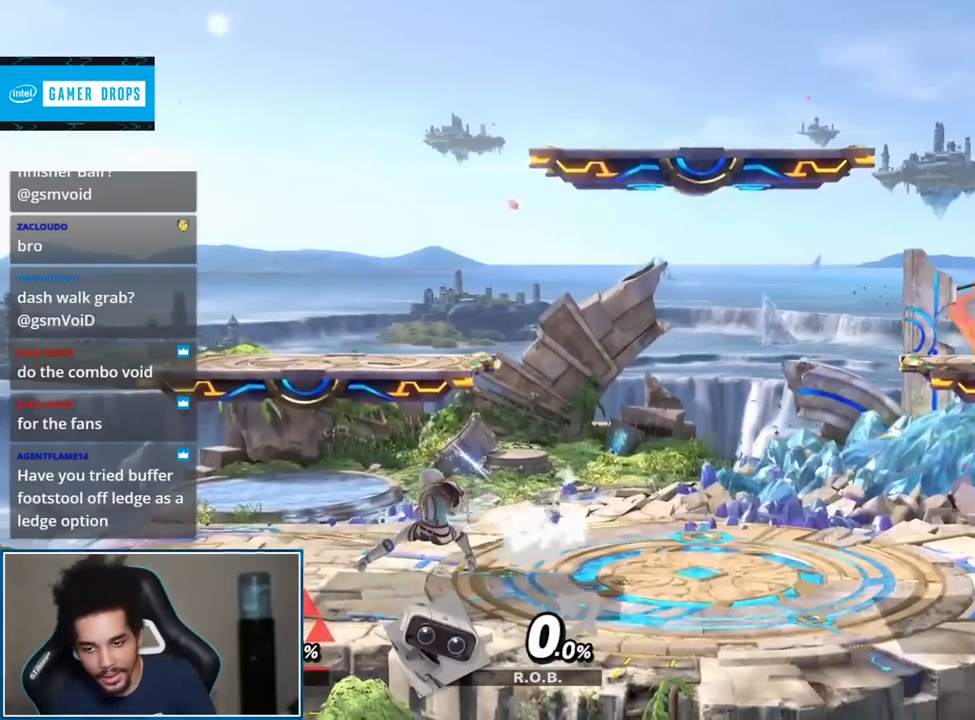
{"buttons": [], "left_stick": "center", "right_stick": "center", "events": []}
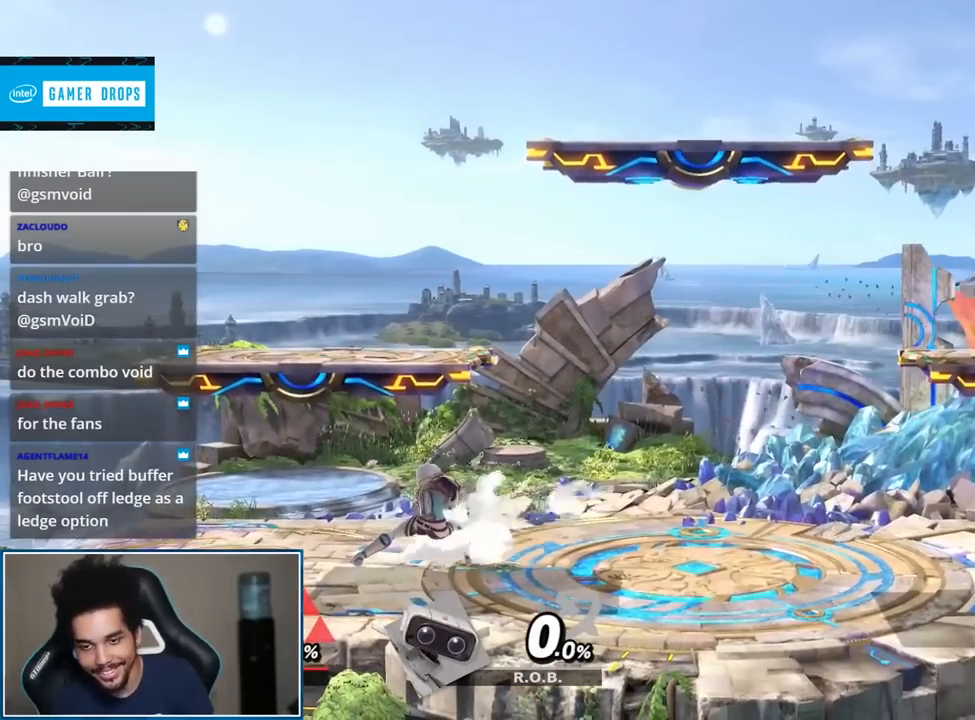
{"buttons": [], "left_stick": "center", "right_stick": "center", "events": []}
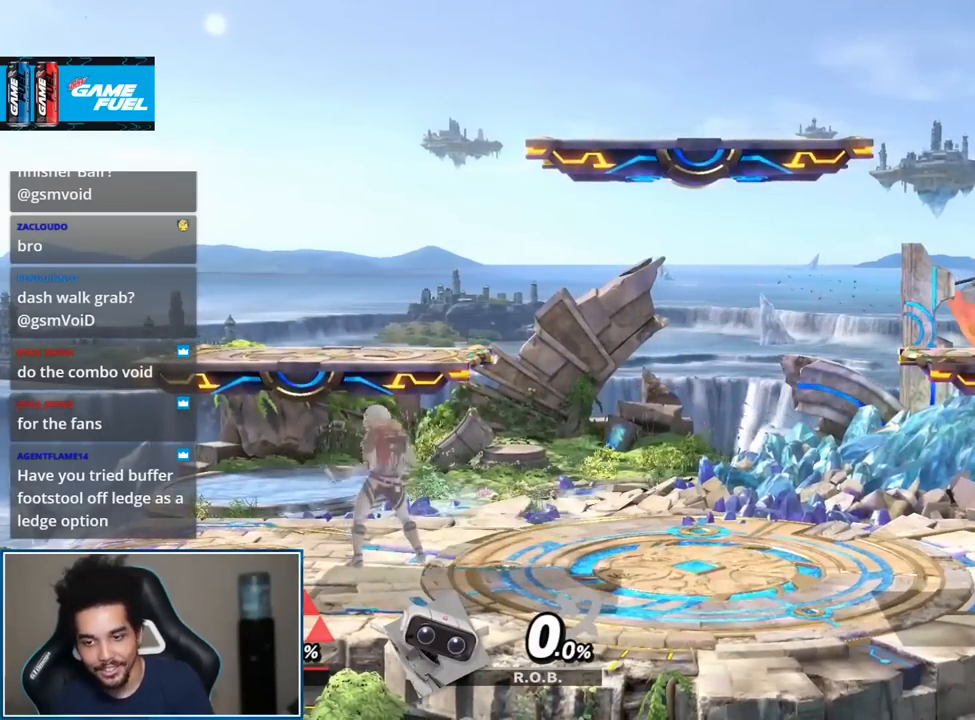
{"buttons": ["Y"], "left_stick": "right", "right_stick": "center", "events": [[67, "left_stick", "right"], [350, "Y", "down"], [433, "Y", "up"], [467, "Y", "down"]]}
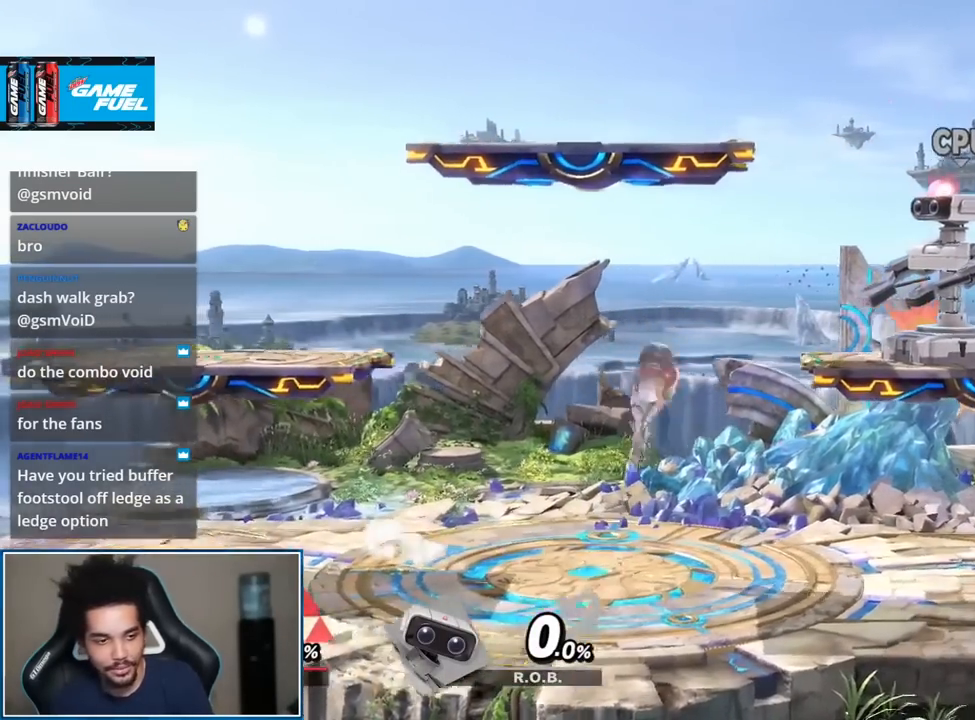
{"buttons": [], "left_stick": "down", "right_stick": "center", "events": [[133, "Y", "up"], [217, "left_stick", "up"], [433, "left_stick", "down"]]}
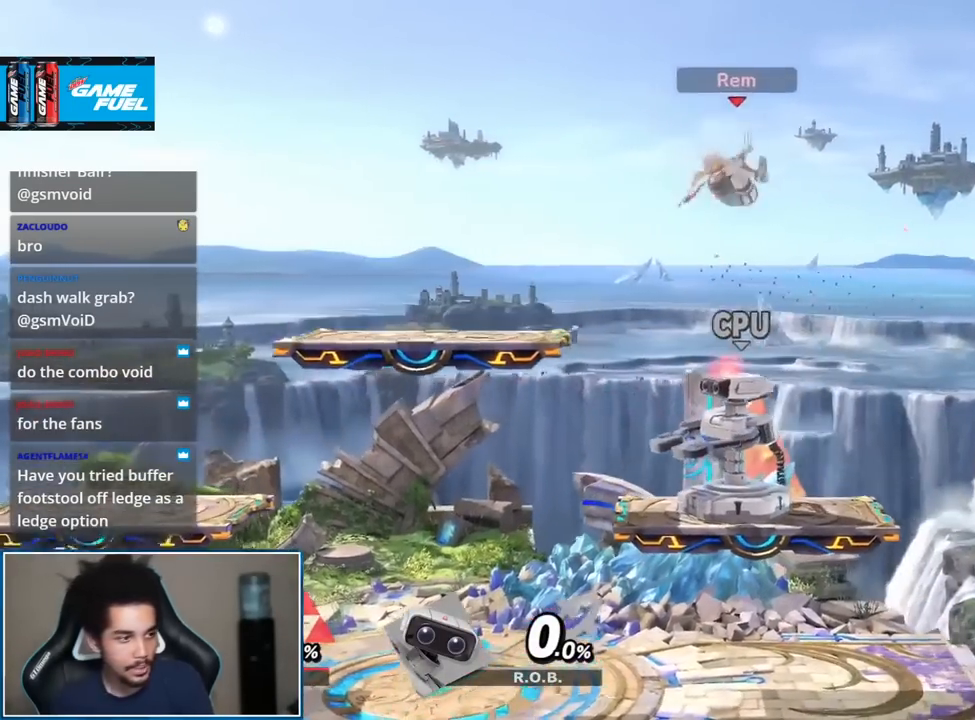
{"buttons": [], "left_stick": "up-left", "right_stick": "center", "events": [[100, "left_stick", "center"], [350, "left_stick", "up-left"]]}
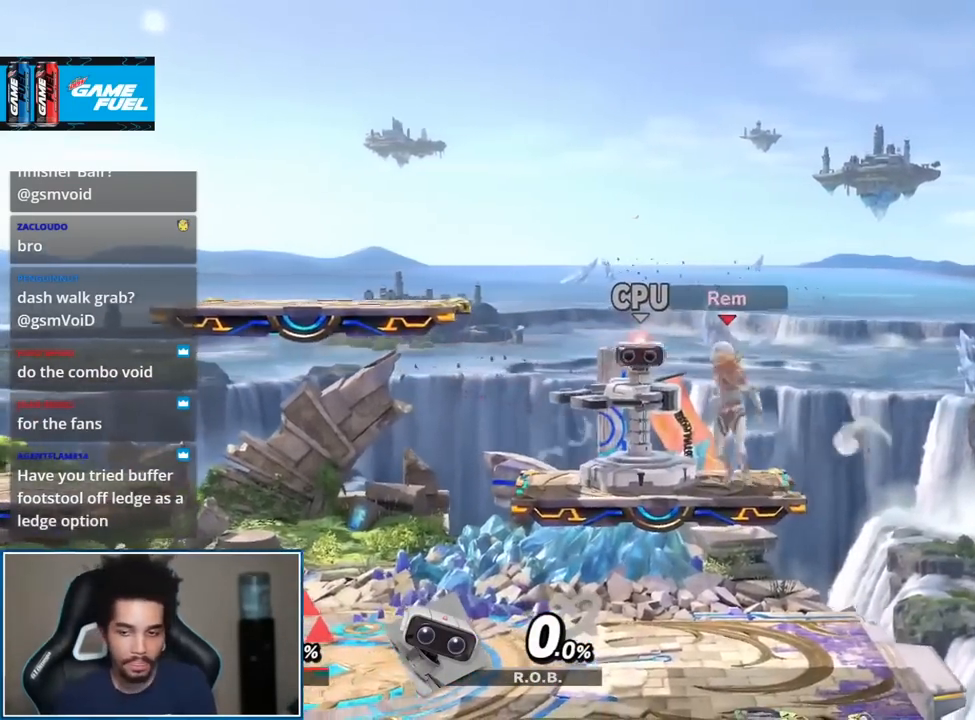
{"buttons": [], "left_stick": "center", "right_stick": "center", "events": [[383, "left_stick", "center"]]}
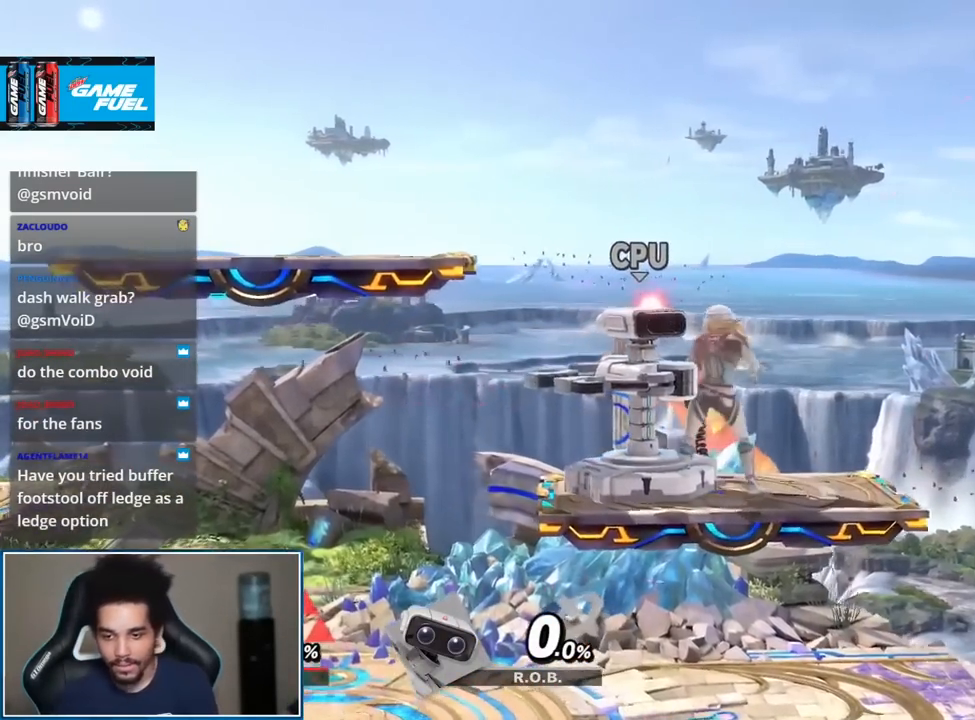
{"buttons": [], "left_stick": "center", "right_stick": "center", "events": []}
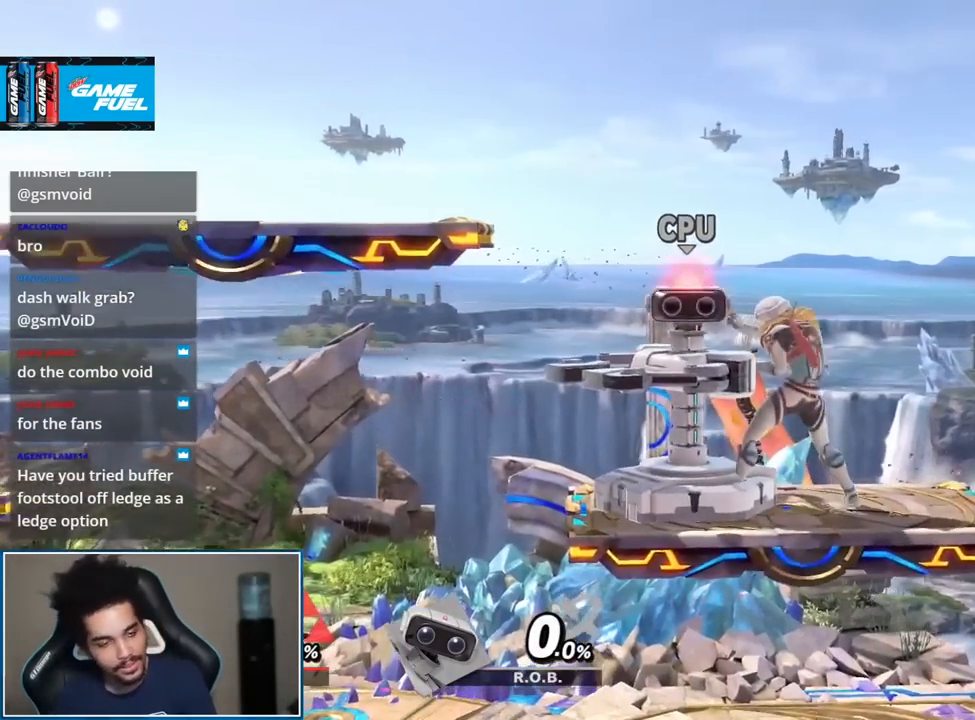
{"buttons": [], "left_stick": "center", "right_stick": "center", "events": [[317, "left_stick", "down-left"], [433, "left_stick", "center"]]}